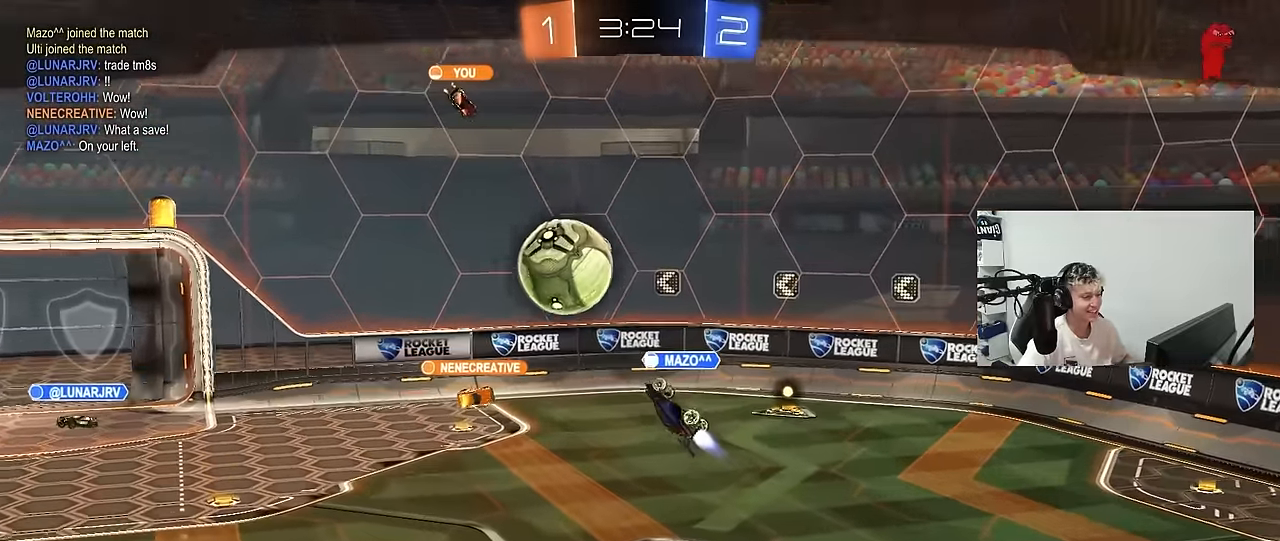
Gameplay with keyboard and mouse; each line is a JSON object with the keys and mouse buttons held at the frame after it. "events" lists presses ("down") and releases ("up") of "1", "2", "3", "4", "5", "a", "alt", "c", "caps_lock", "ctrl", "d", "e", "f", "g", "q", "r", "s", "shift", "space", "t", "tab", "v", "w", "x", "z", "mouse_left", "mouse_wheel" and "mouse_right" between this image and that frame as [ms after this image, input, new state], when the widget could be followed in between. "mouse_left", "mouse_wheel", "mouse_right" = the "left", "wheel", "right" buttons of the "mouse" list. No other keys are recorded. "wheel" means that the mouse wheel is clicked or scrolled. "mouse_move" is the direction in which the mouse moves at that frame (one of eight, or "still"), when it could be read.
{"keys": [], "mouse": [], "mouse_move": "still", "events": [[350, "mouse_right", "down"], [500, "mouse_right", "up"]]}
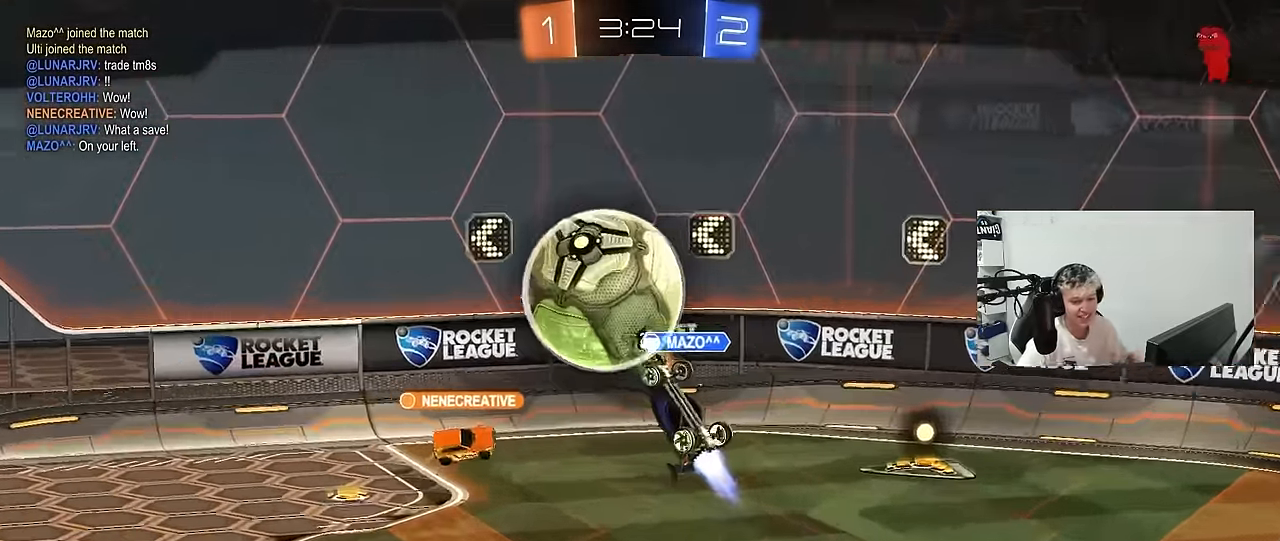
{"keys": [], "mouse": [], "mouse_move": "still", "events": [[84, "mouse_right", "down"], [267, "mouse_right", "up"]]}
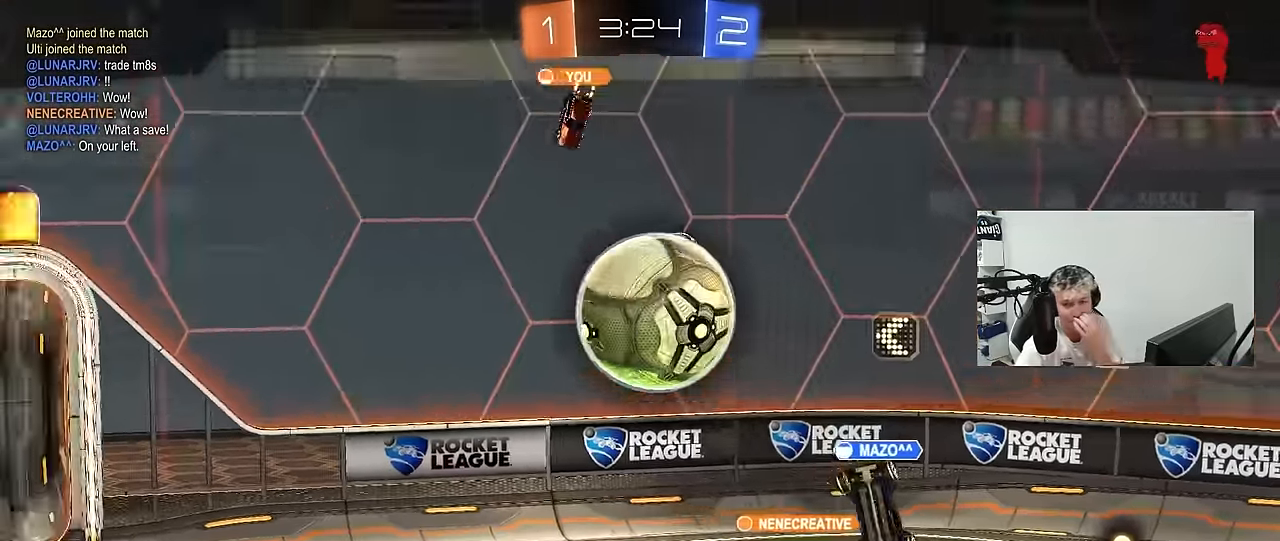
{"keys": [], "mouse": [], "mouse_move": "still", "events": []}
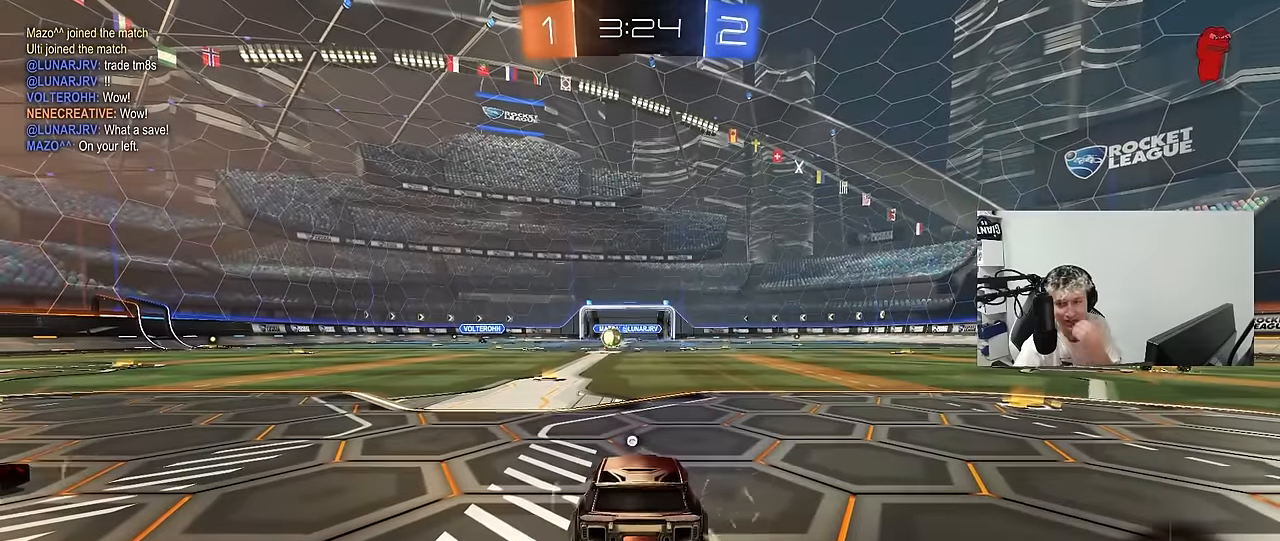
{"keys": [], "mouse": [], "mouse_move": "still", "events": []}
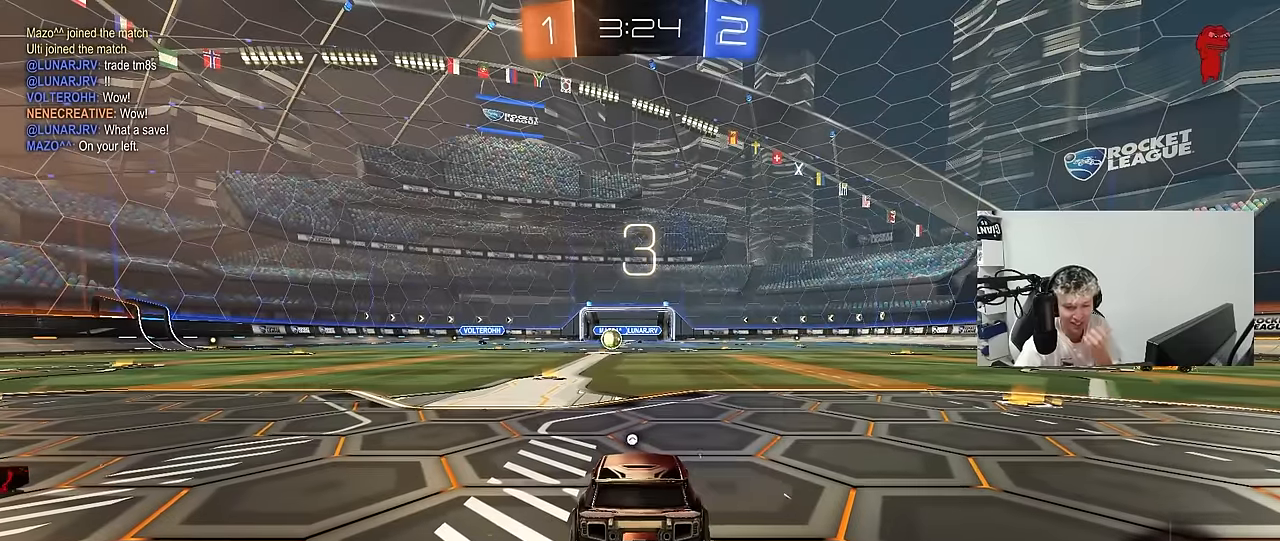
{"keys": [], "mouse": [], "mouse_move": "still", "events": []}
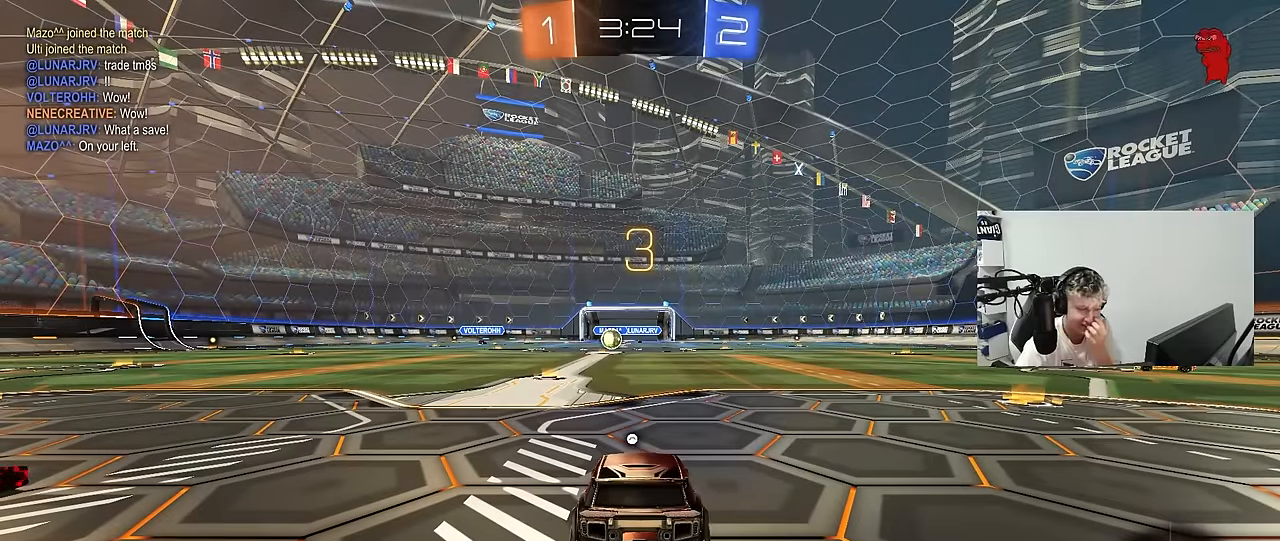
{"keys": [], "mouse": ["wheel"], "mouse_move": "up", "events": [[434, "mouse_wheel", "down"]]}
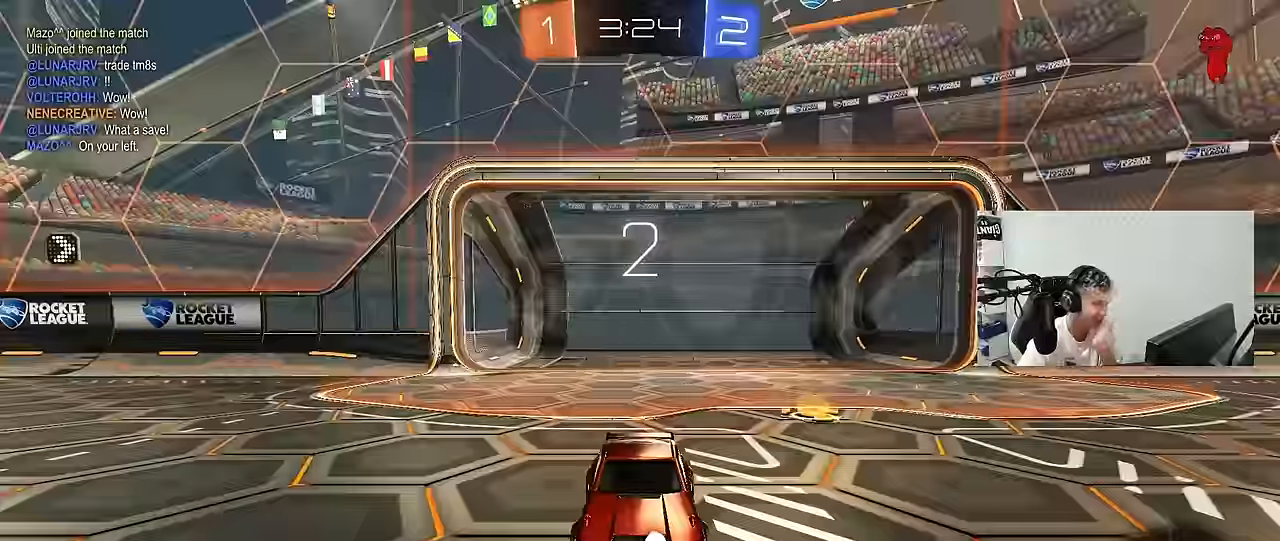
{"keys": [], "mouse": ["wheel"], "mouse_move": "up-left", "events": [[67, "mouse_wheel", "up"], [167, "mouse_wheel", "down"], [300, "mouse_wheel", "up"], [450, "mouse_wheel", "down"]]}
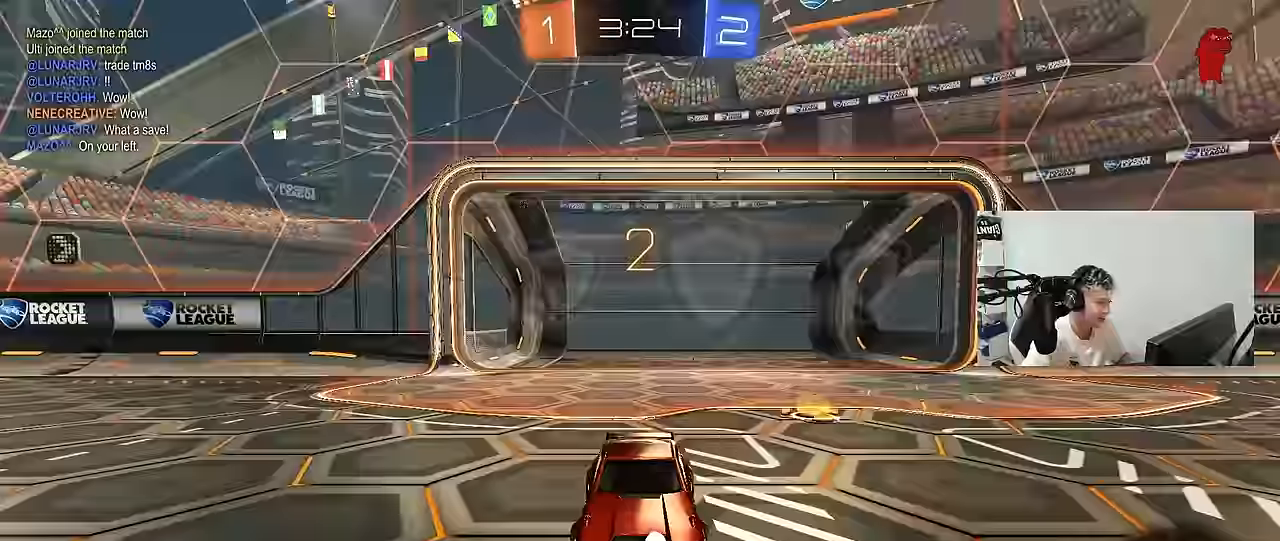
{"keys": ["tab"], "mouse": ["left"], "mouse_move": "up-right", "events": [[84, "mouse_wheel", "up"], [217, "mouse_left", "down"], [267, "tab", "down"]]}
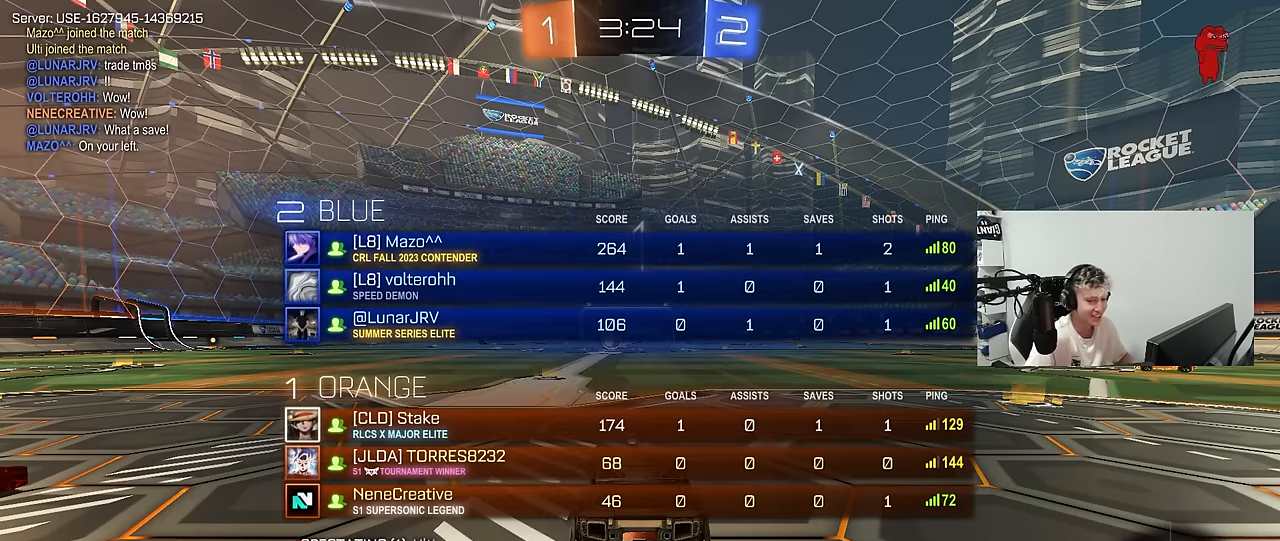
{"keys": ["d", "w"], "mouse": [], "mouse_move": "still", "events": [[17, "w", "down"], [50, "mouse_left", "up"], [150, "mouse_left", "down"], [334, "mouse_left", "up"], [334, "tab", "up"], [434, "d", "down"]]}
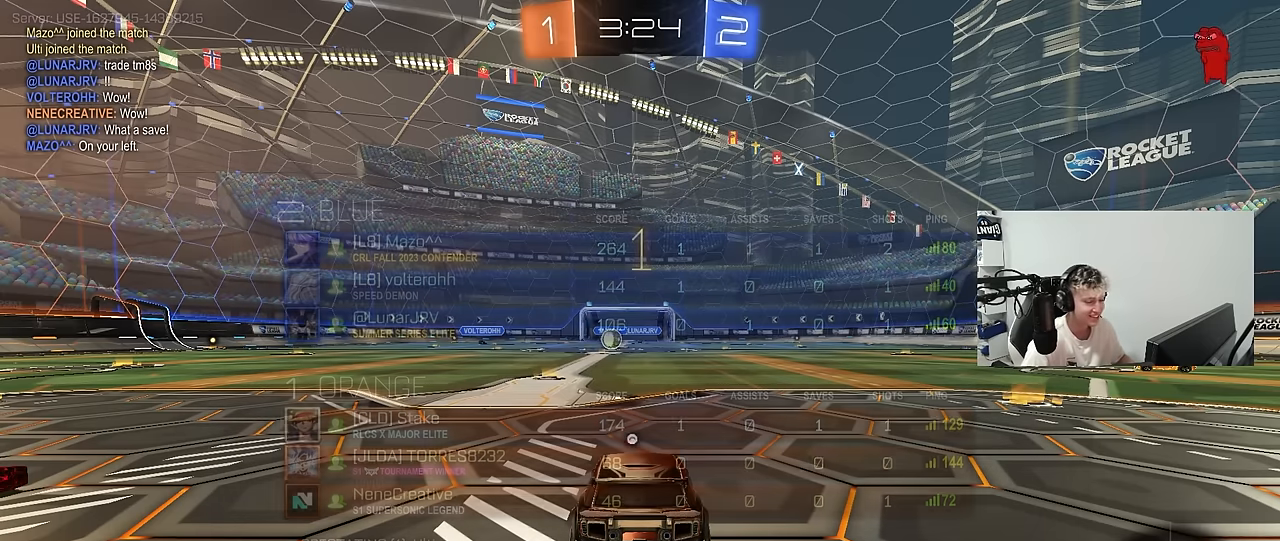
{"keys": ["d", "shift", "w"], "mouse": ["left"], "mouse_move": "still", "events": [[67, "mouse_left", "down"], [117, "space", "down"], [300, "space", "up"], [484, "shift", "down"]]}
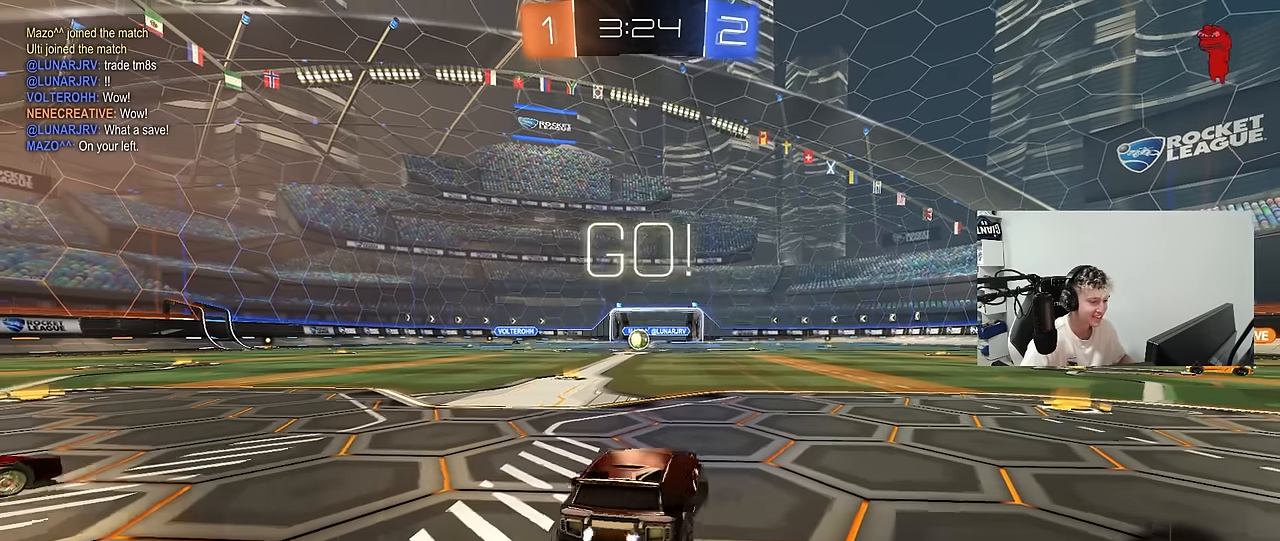
{"keys": ["d", "shift", "w"], "mouse": ["left", "right"], "mouse_move": "still", "events": [[84, "shift", "up"], [467, "mouse_right", "down"], [500, "shift", "down"]]}
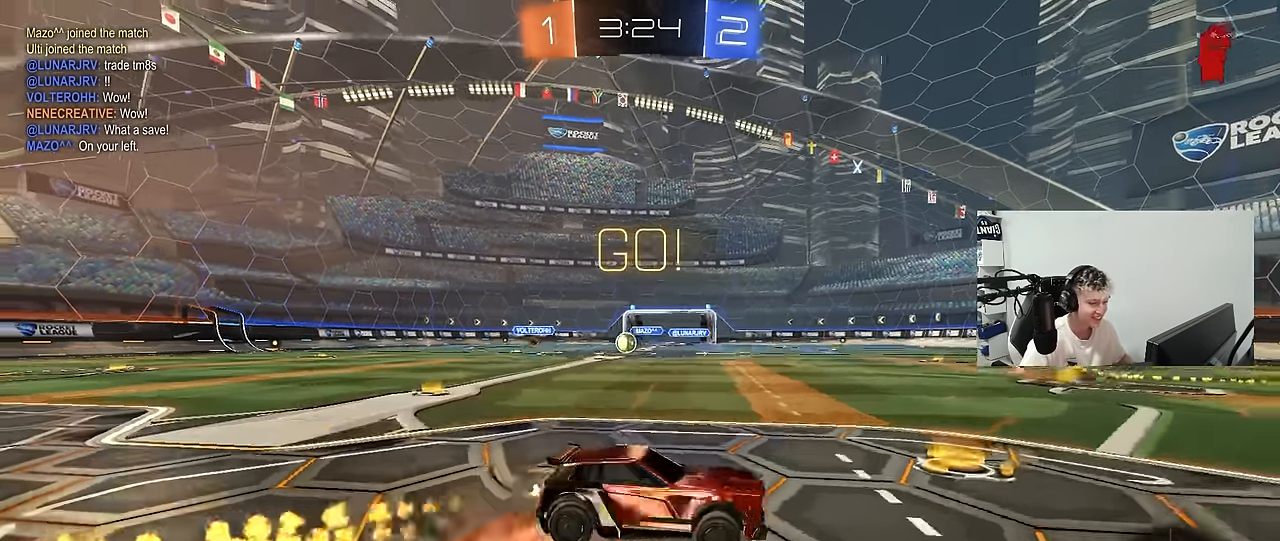
{"keys": ["d", "s", "shift"], "mouse": [], "mouse_move": "still", "events": [[50, "mouse_right", "up"], [100, "mouse_right", "down"], [150, "s", "down"], [150, "space", "down"], [150, "w", "up"], [250, "mouse_right", "up"], [284, "mouse_left", "up"], [334, "space", "up"]]}
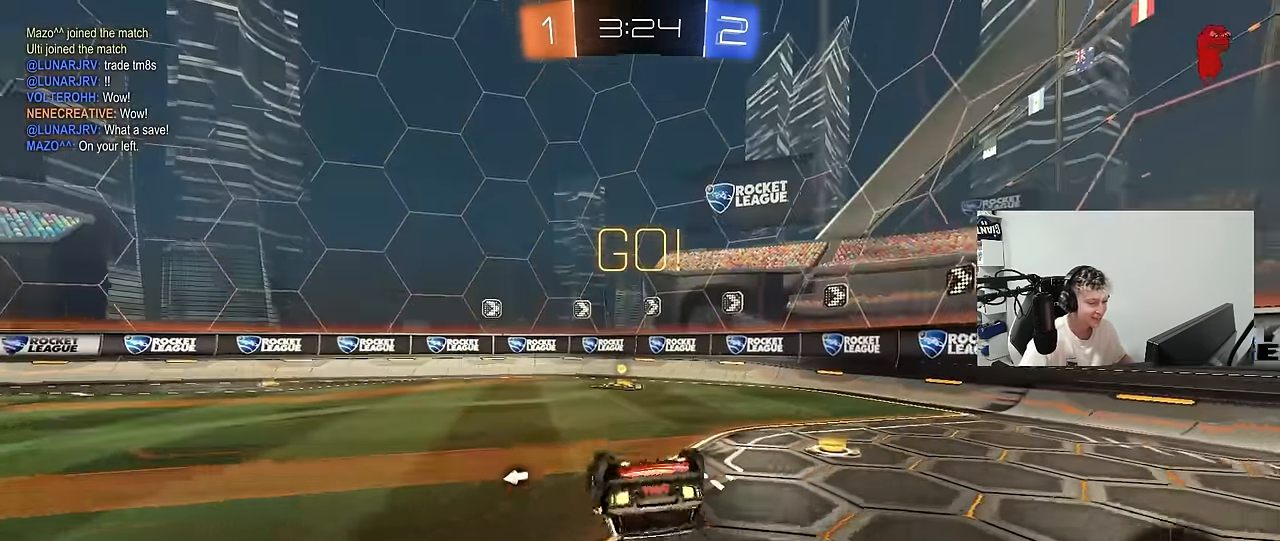
{"keys": ["space"], "mouse": [], "mouse_move": "still", "events": [[17, "s", "up"], [67, "s", "down"], [117, "mouse_left", "down"], [350, "a", "down"], [350, "d", "up"], [400, "mouse_left", "up"], [400, "s", "up"], [400, "shift", "up"], [400, "space", "down"], [484, "a", "up"]]}
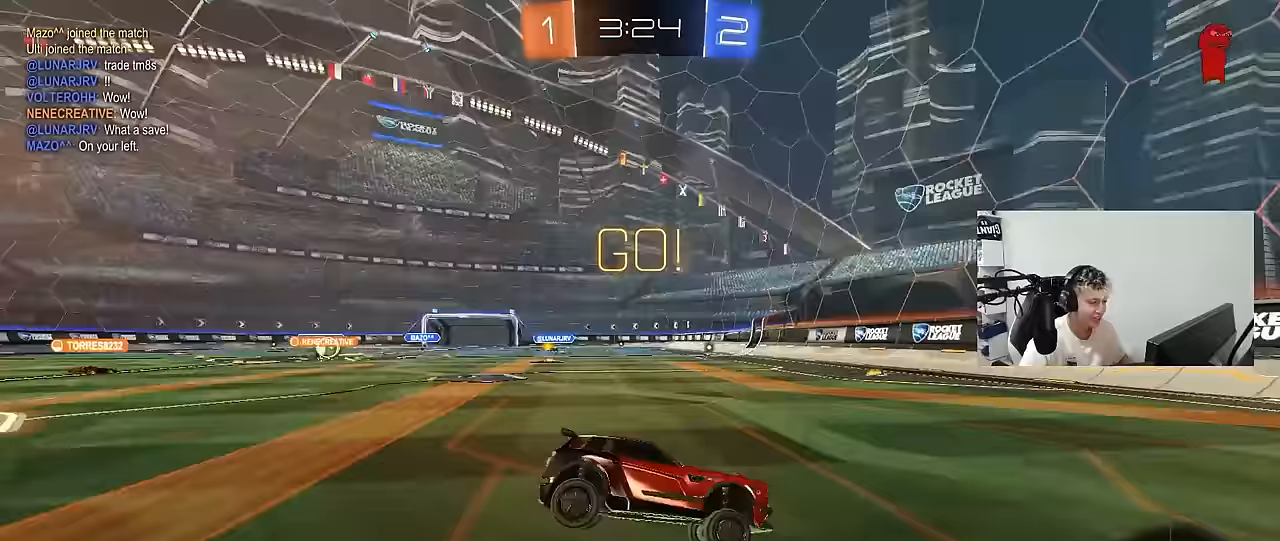
{"keys": ["a", "w"], "mouse": ["left"], "mouse_move": "still", "events": [[33, "space", "up"], [133, "w", "down"], [233, "a", "down"], [233, "shift", "down"], [317, "shift", "up"], [367, "mouse_left", "down"]]}
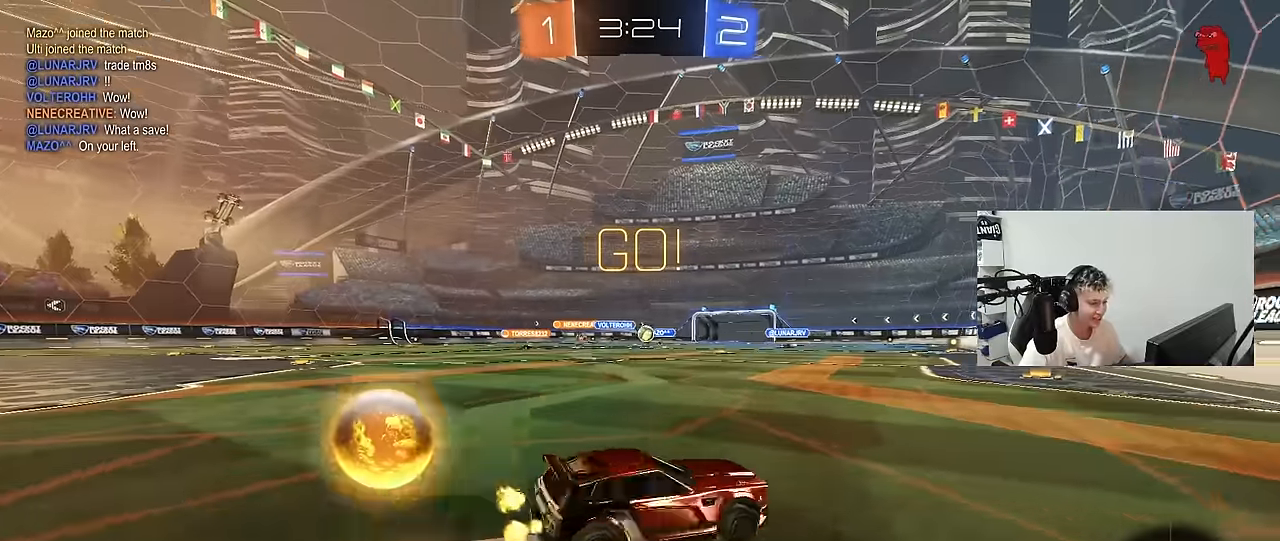
{"keys": ["w"], "mouse": ["left"], "mouse_move": "still", "events": [[50, "a", "up"]]}
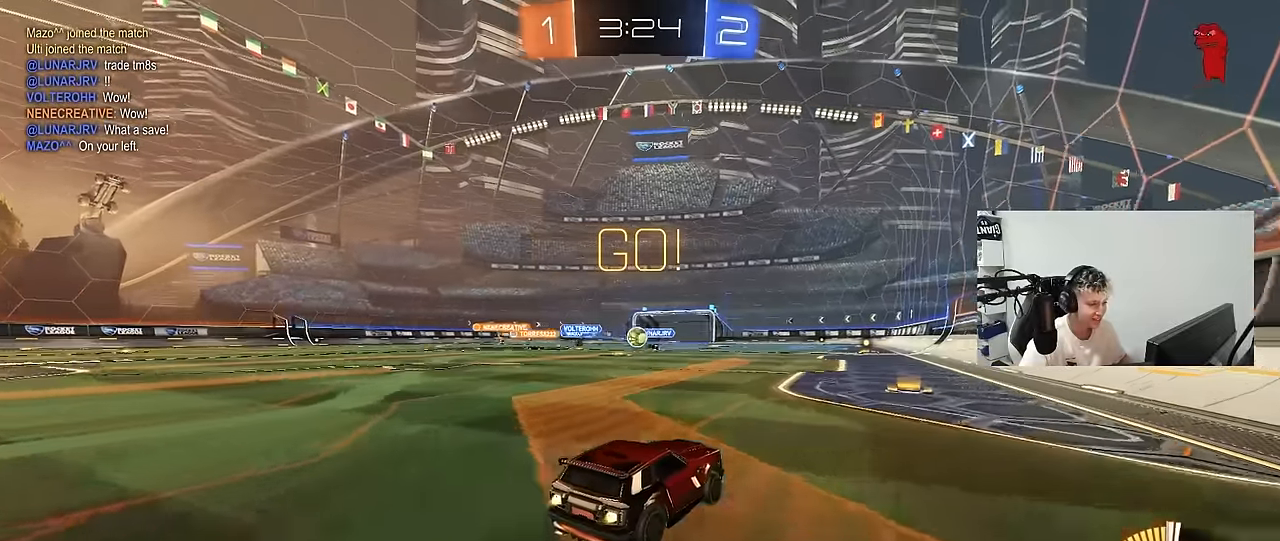
{"keys": ["a", "w"], "mouse": [], "mouse_move": "still", "events": [[67, "d", "down"], [167, "a", "down"], [167, "d", "up"], [167, "mouse_left", "up"], [167, "shift", "down"], [350, "shift", "up"]]}
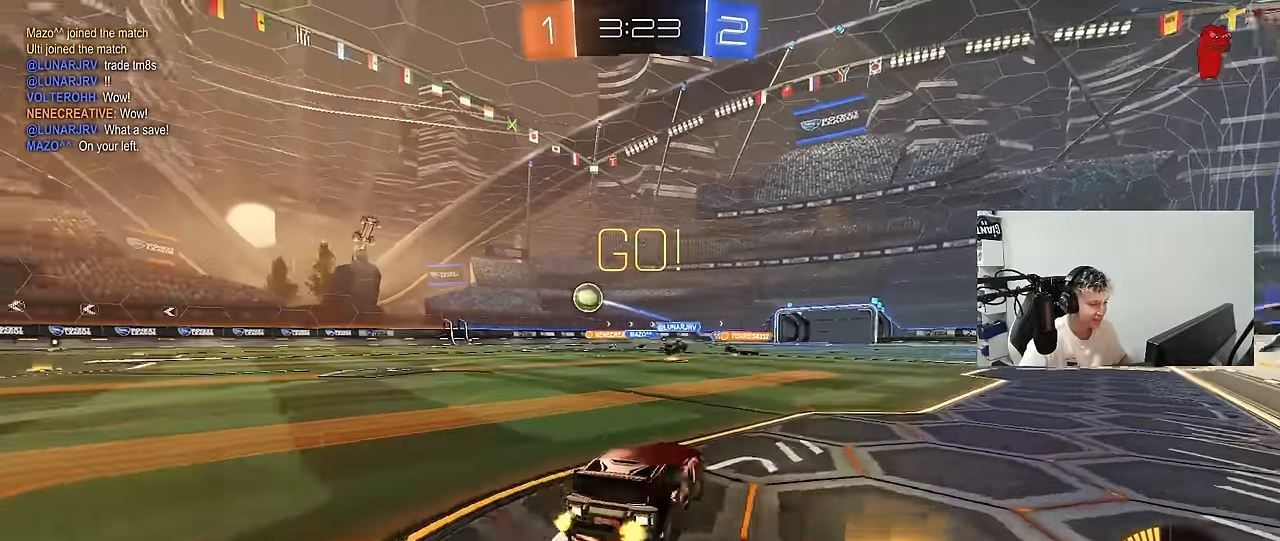
{"keys": ["a", "w"], "mouse": ["left"], "mouse_move": "still", "events": [[83, "mouse_left", "down"]]}
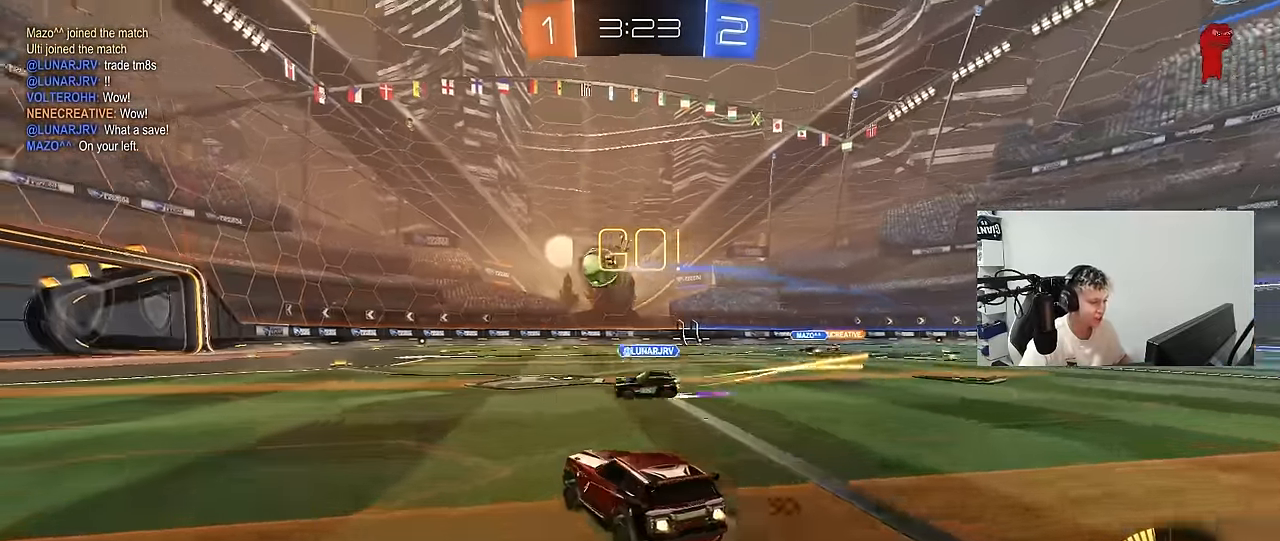
{"keys": ["a", "s", "shift"], "mouse": ["left"], "mouse_move": "still", "events": [[100, "a", "up"], [100, "mouse_right", "down"], [150, "a", "down"], [150, "shift", "down"], [283, "s", "down"], [283, "w", "up"], [433, "mouse_right", "up"]]}
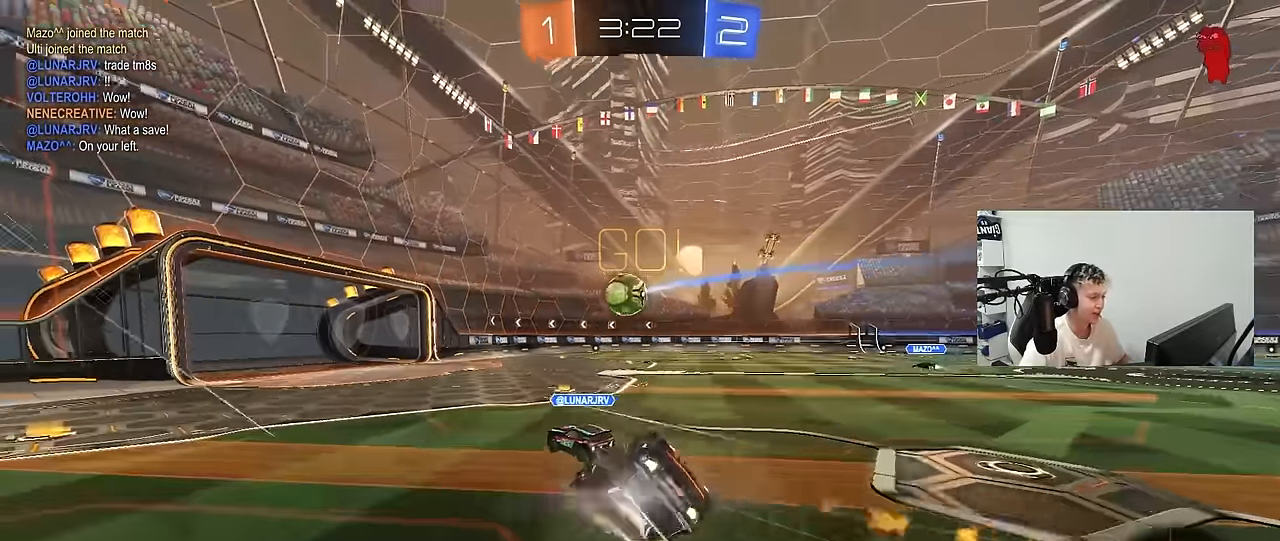
{"keys": ["a", "shift"], "mouse": [], "mouse_move": "still", "events": [[117, "s", "up"], [250, "s", "down"], [350, "mouse_left", "up"], [500, "s", "up"]]}
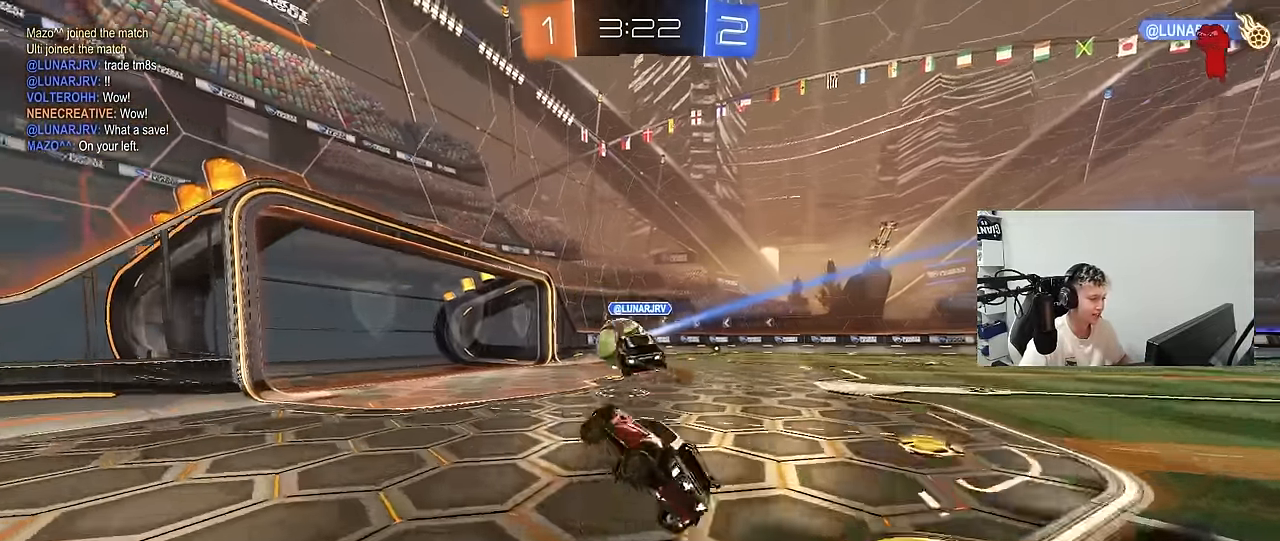
{"keys": ["w"], "mouse": ["left"], "mouse_move": "still", "events": [[33, "shift", "up"], [83, "a", "up"], [267, "w", "down"], [367, "a", "down"], [417, "a", "up"], [467, "mouse_left", "down"]]}
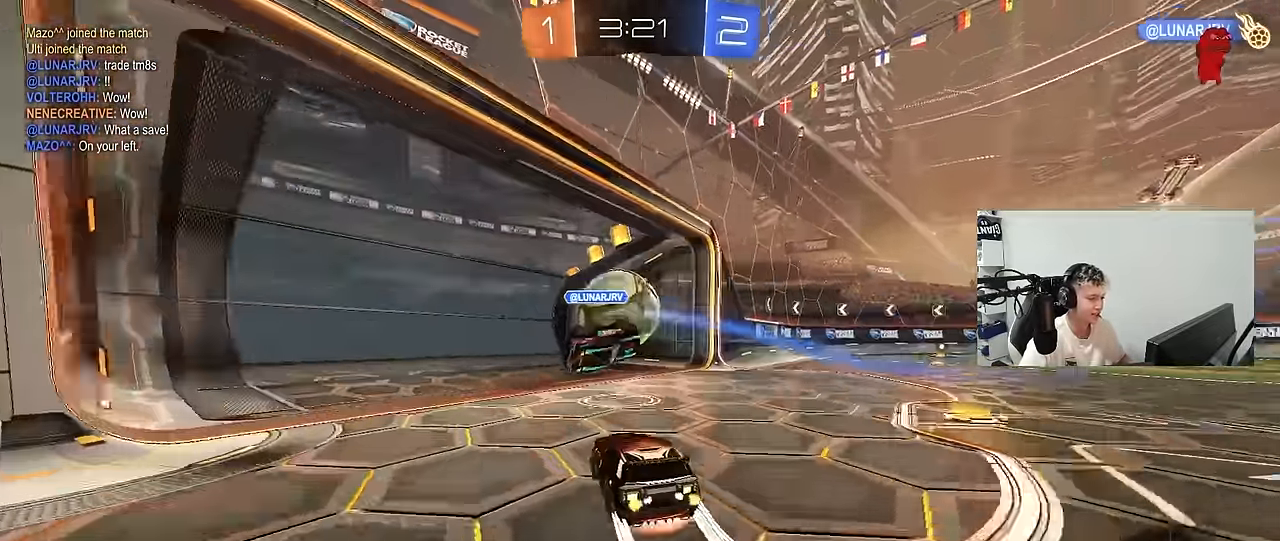
{"keys": ["space", "tab"], "mouse": [], "mouse_move": "still", "events": [[17, "mouse_right", "down"], [100, "mouse_right", "up"], [150, "mouse_right", "down"], [200, "mouse_left", "up"], [283, "w", "up"], [333, "mouse_right", "up"], [383, "space", "down"], [433, "tab", "down"]]}
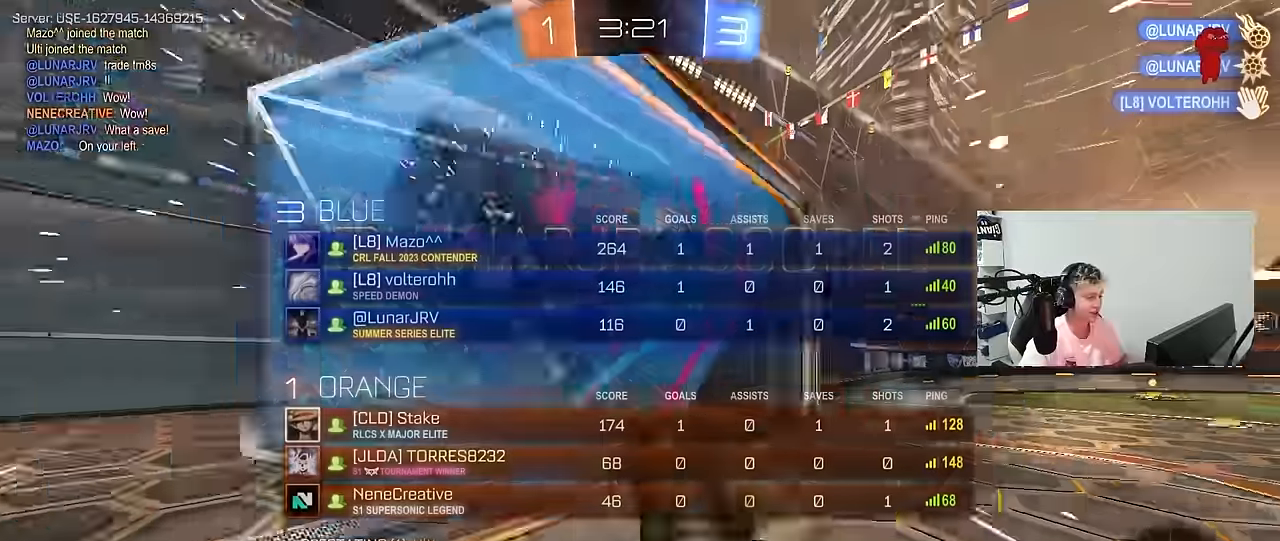
{"keys": [], "mouse": [], "mouse_move": "still", "events": [[67, "space", "up"], [300, "tab", "up"]]}
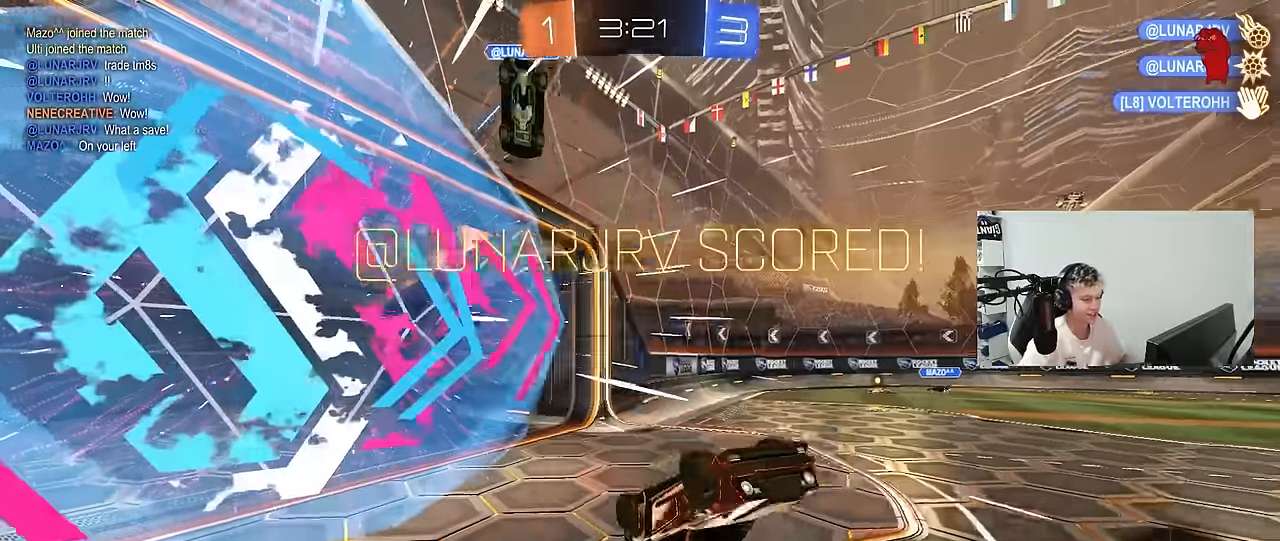
{"keys": ["d", "q", "s"], "mouse": [], "mouse_move": "still", "events": [[34, "d", "down"], [34, "s", "down"], [134, "q", "down"]]}
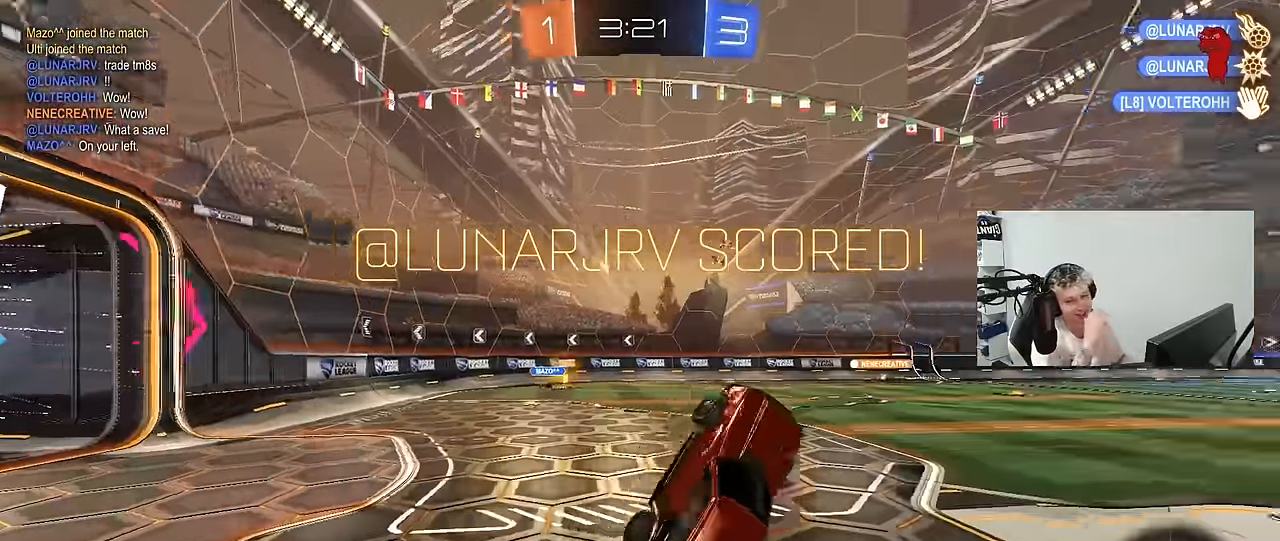
{"keys": ["a", "w"], "mouse": [], "mouse_move": "still", "events": [[150, "d", "up"], [150, "s", "up"], [200, "q", "up"], [384, "a", "down"], [467, "w", "down"]]}
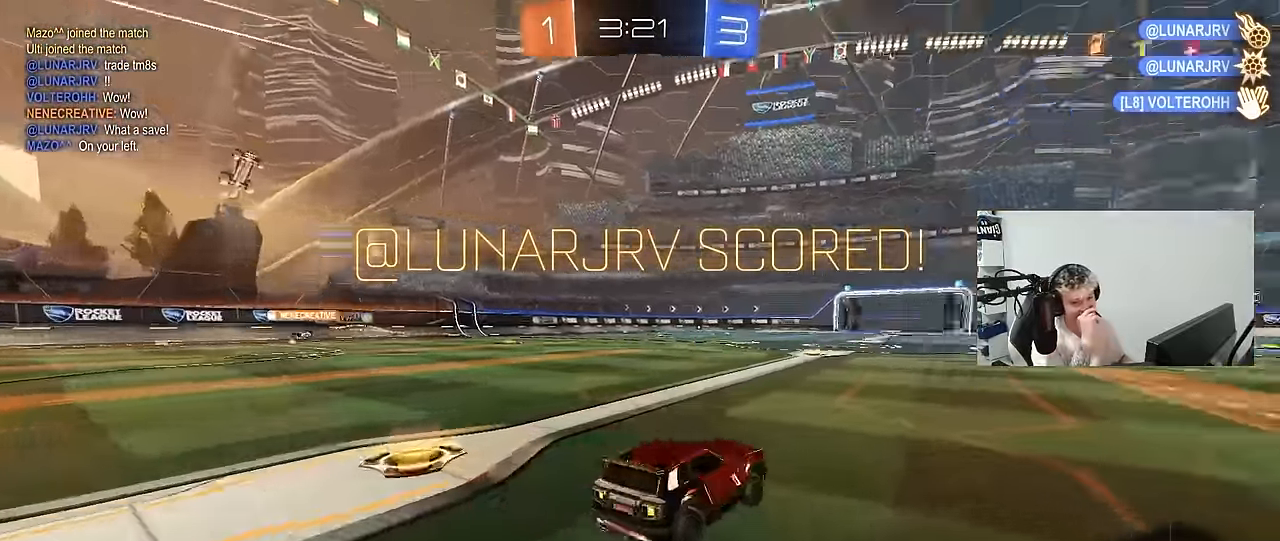
{"keys": [], "mouse": [], "mouse_move": "still", "events": [[67, "a", "up"], [350, "d", "down"], [400, "d", "up"], [450, "w", "up"]]}
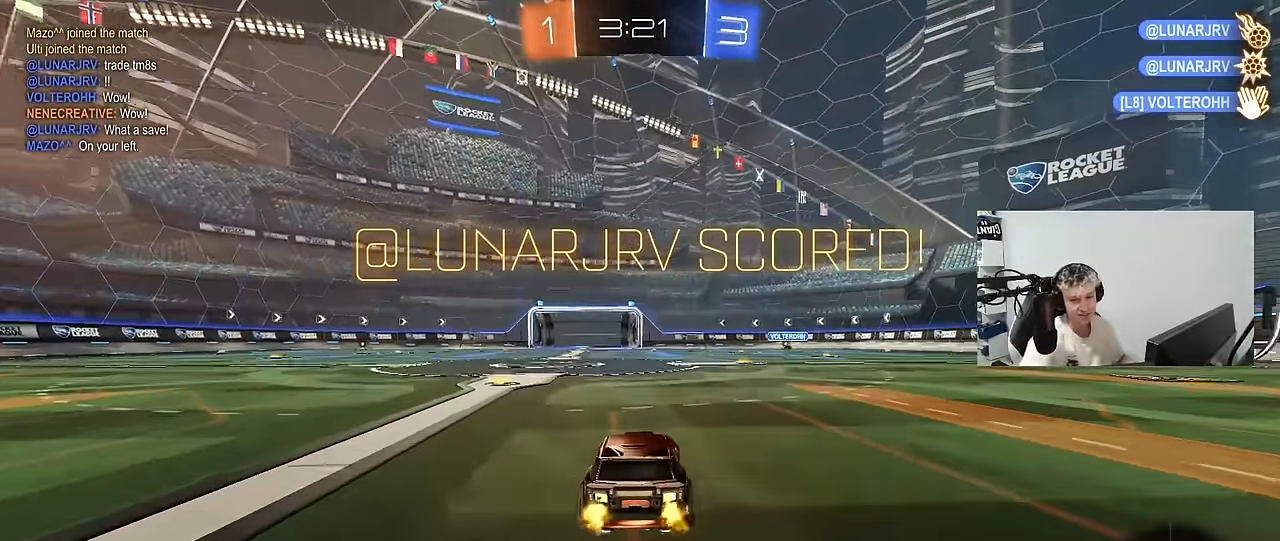
{"keys": [], "mouse": [], "mouse_move": "still", "events": []}
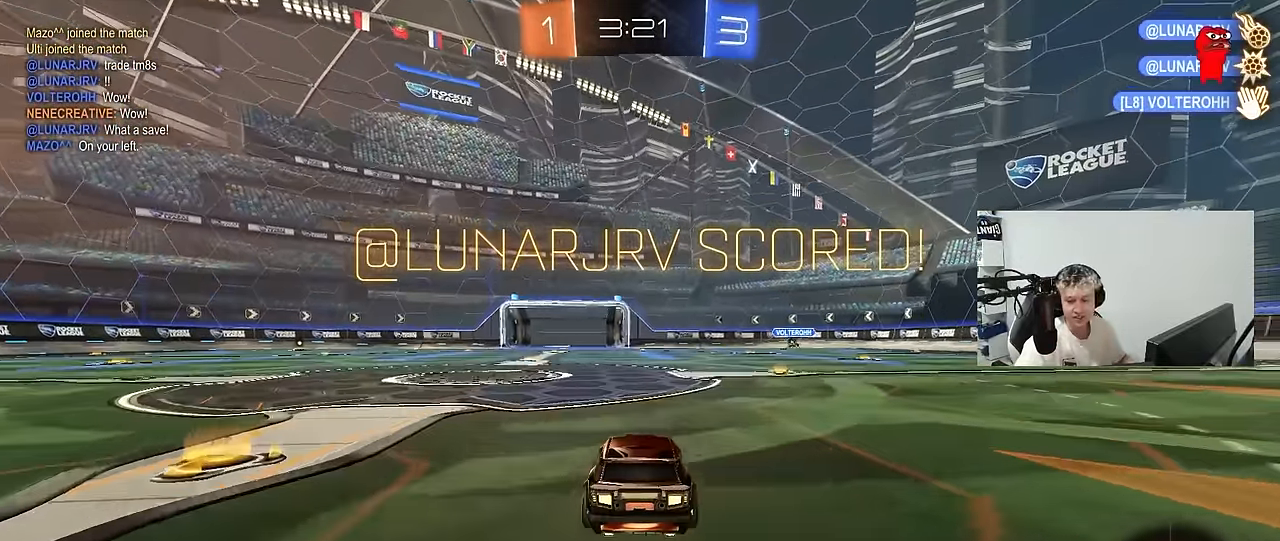
{"keys": [], "mouse": [], "mouse_move": "still", "events": []}
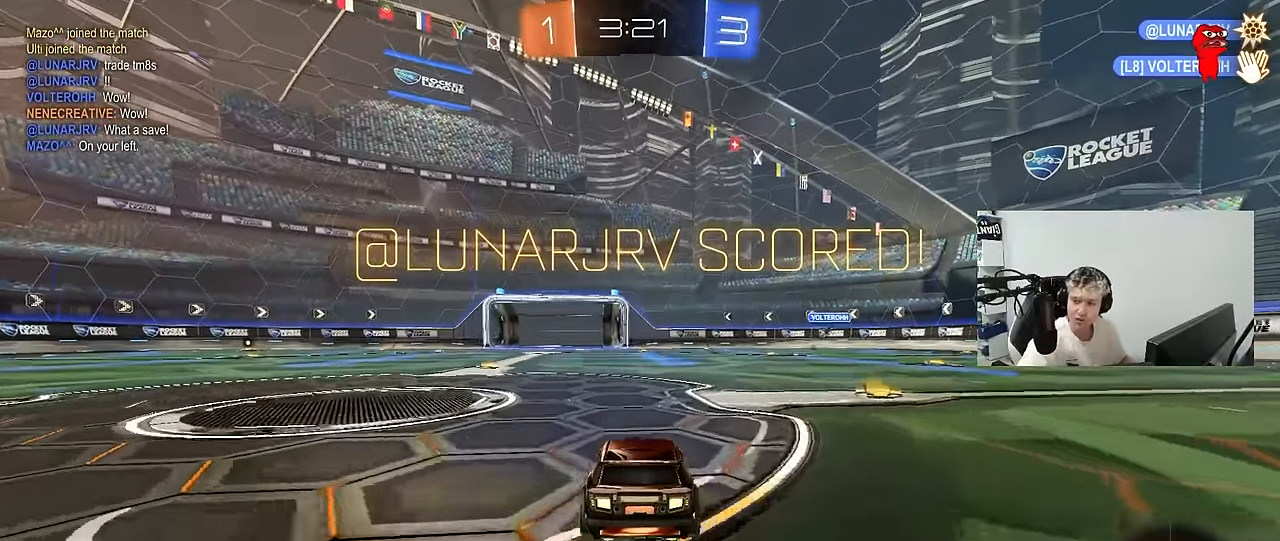
{"keys": [], "mouse": [], "mouse_move": "still", "events": []}
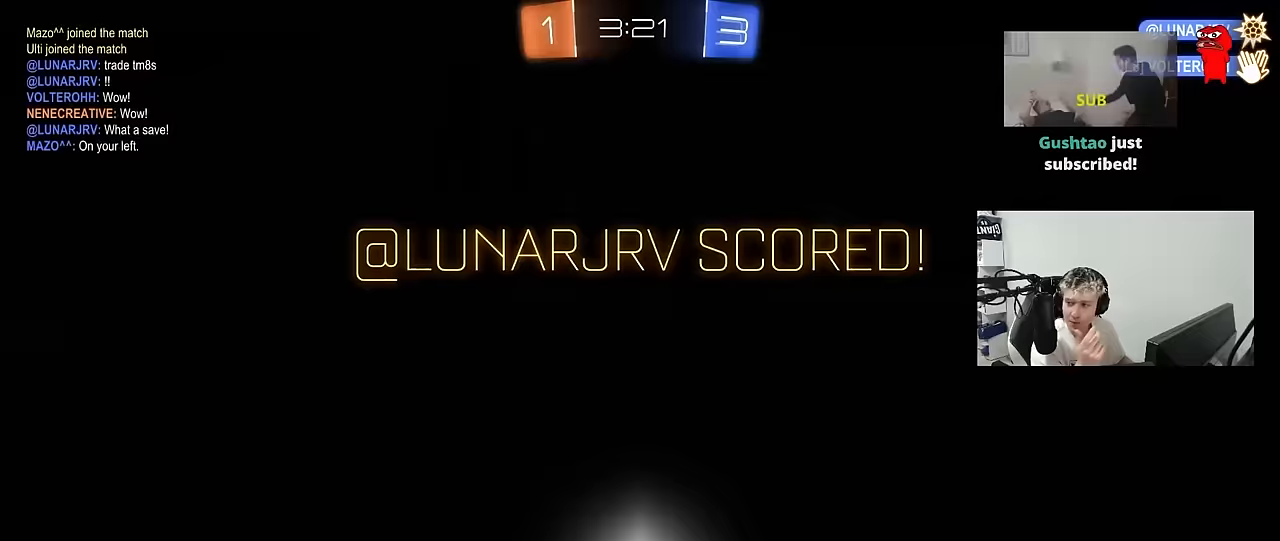
{"keys": [], "mouse": [], "mouse_move": "still", "events": []}